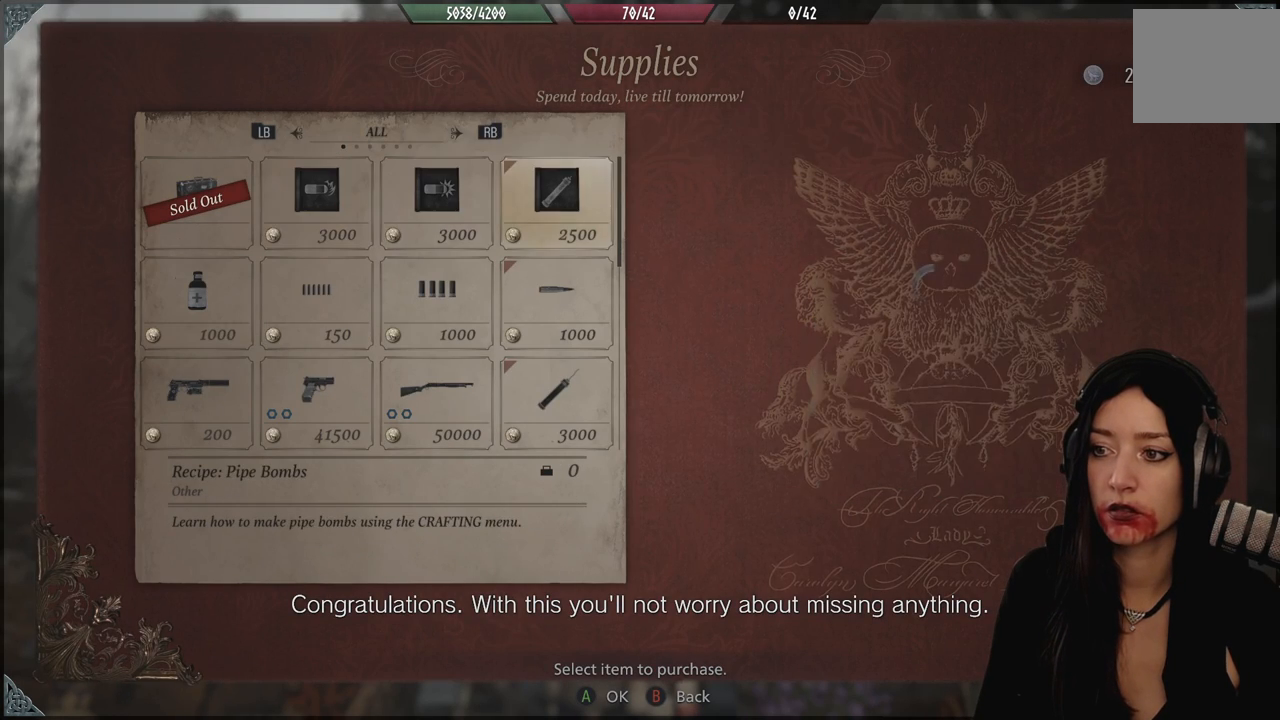
Gameplay with a controller (Xbox layout); each line is a JSON object with the inputs held at the frame after it (dt_ms = milliseconds from this image to that frame). "events" lists button and stick changes between this image and that frame as [ms after this image, input, new state], when the widget could be followed in between. Not read: Z.
{"dt_ms": 1000, "buttons": ["A"], "left_stick": "center", "right_stick": "center", "events": [[500, "DPAD_LEFT", "down"], [550, "DPAD_LEFT", "up"], [683, "DPAD_DOWN", "down"], [783, "DPAD_DOWN", "up"], [967, "A", "down"]]}
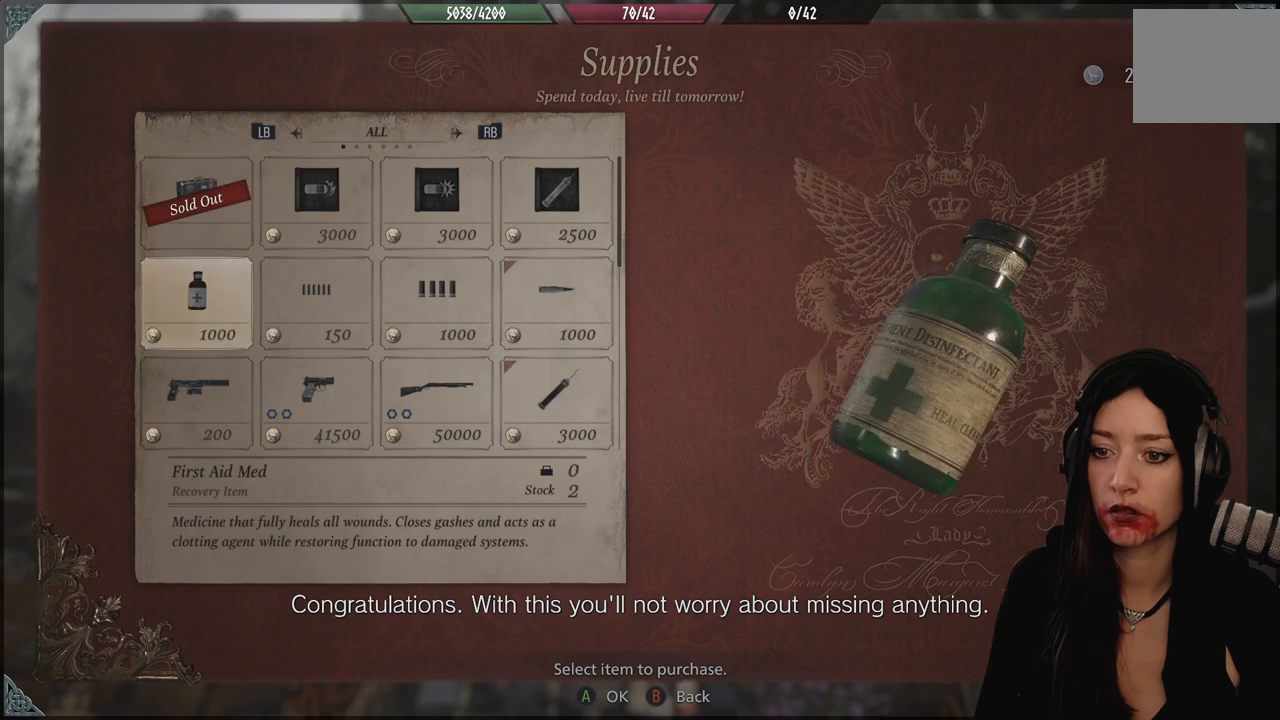
{"dt_ms": 500, "buttons": ["A"], "left_stick": "center", "right_stick": "center", "events": [[100, "A", "up"], [483, "A", "down"]]}
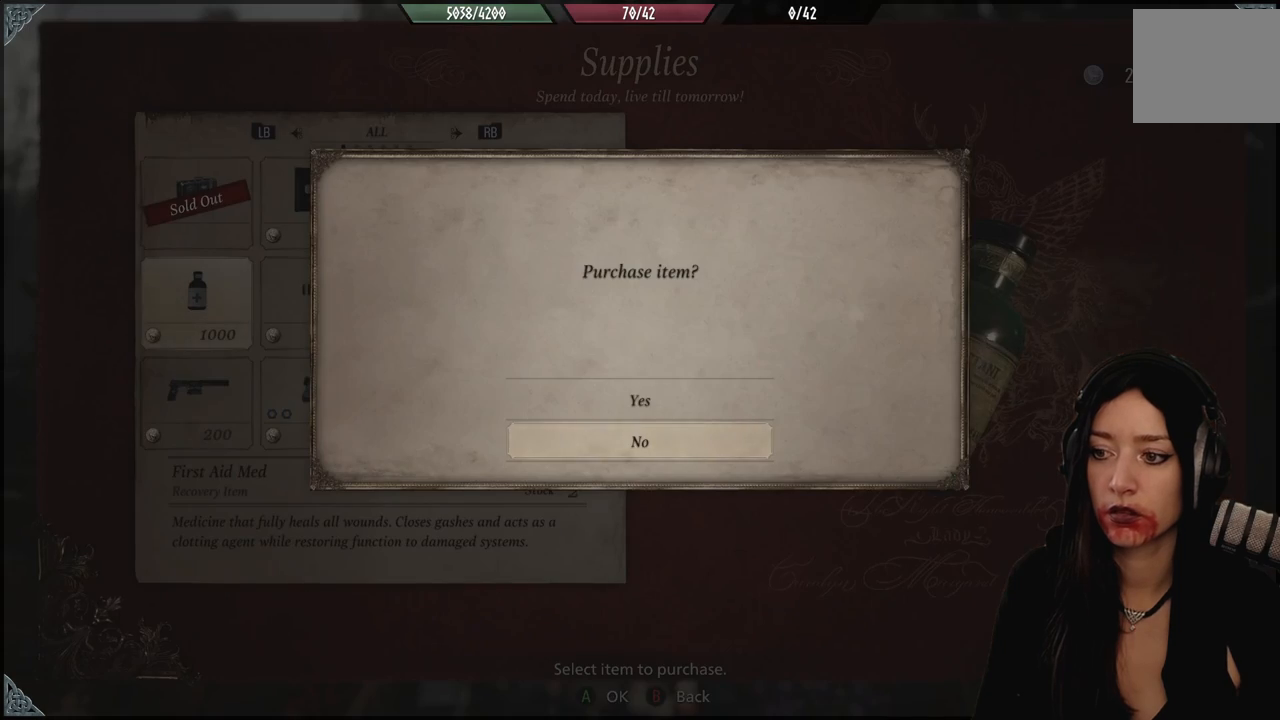
{"dt_ms": 500, "buttons": ["A"], "left_stick": "center", "right_stick": "center", "events": [[67, "A", "up"], [433, "A", "down"]]}
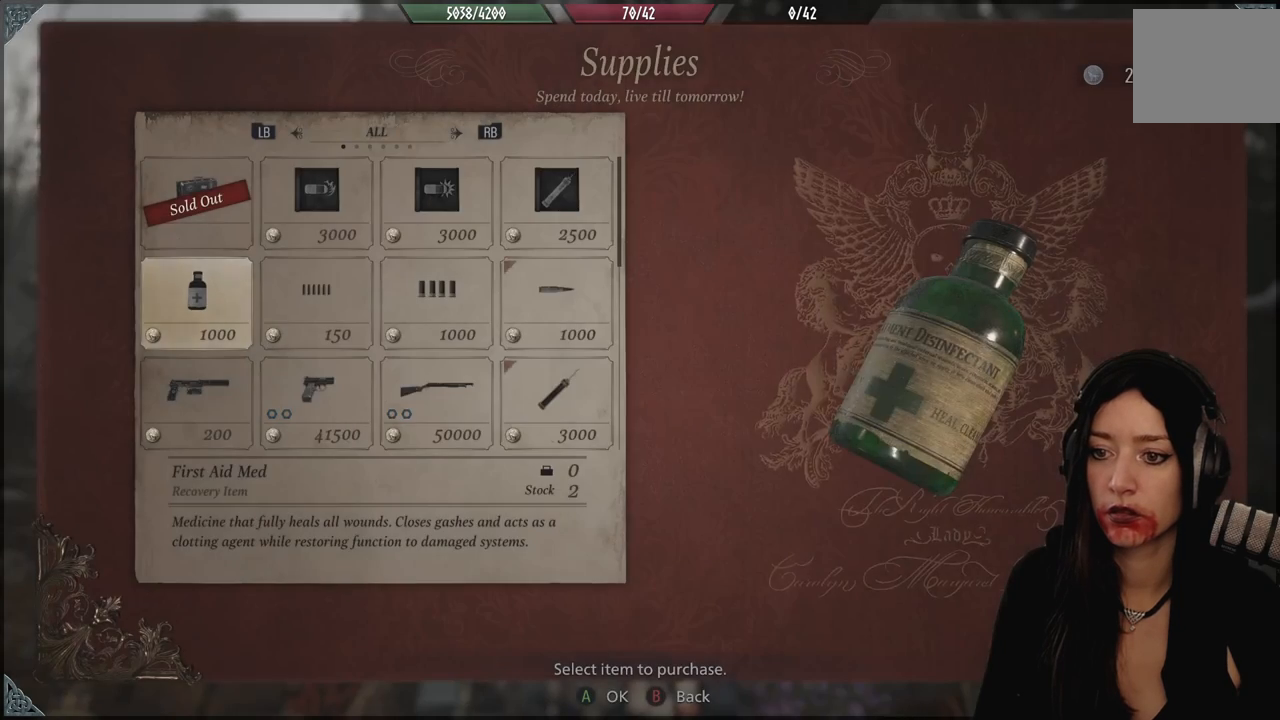
{"dt_ms": 500, "buttons": [], "left_stick": "center", "right_stick": "center", "events": [[17, "A", "up"], [317, "A", "down"], [433, "A", "up"]]}
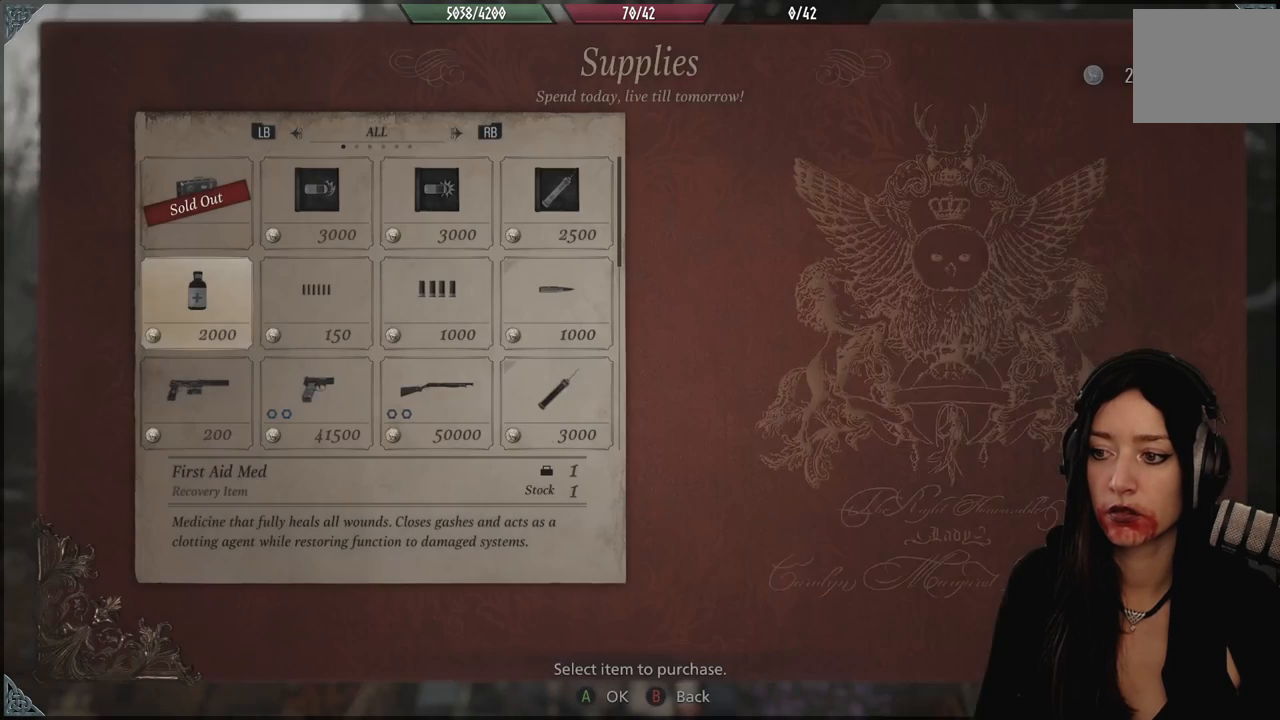
{"dt_ms": 500, "buttons": [], "left_stick": "center", "right_stick": "center", "events": [[383, "A", "down"], [483, "A", "up"]]}
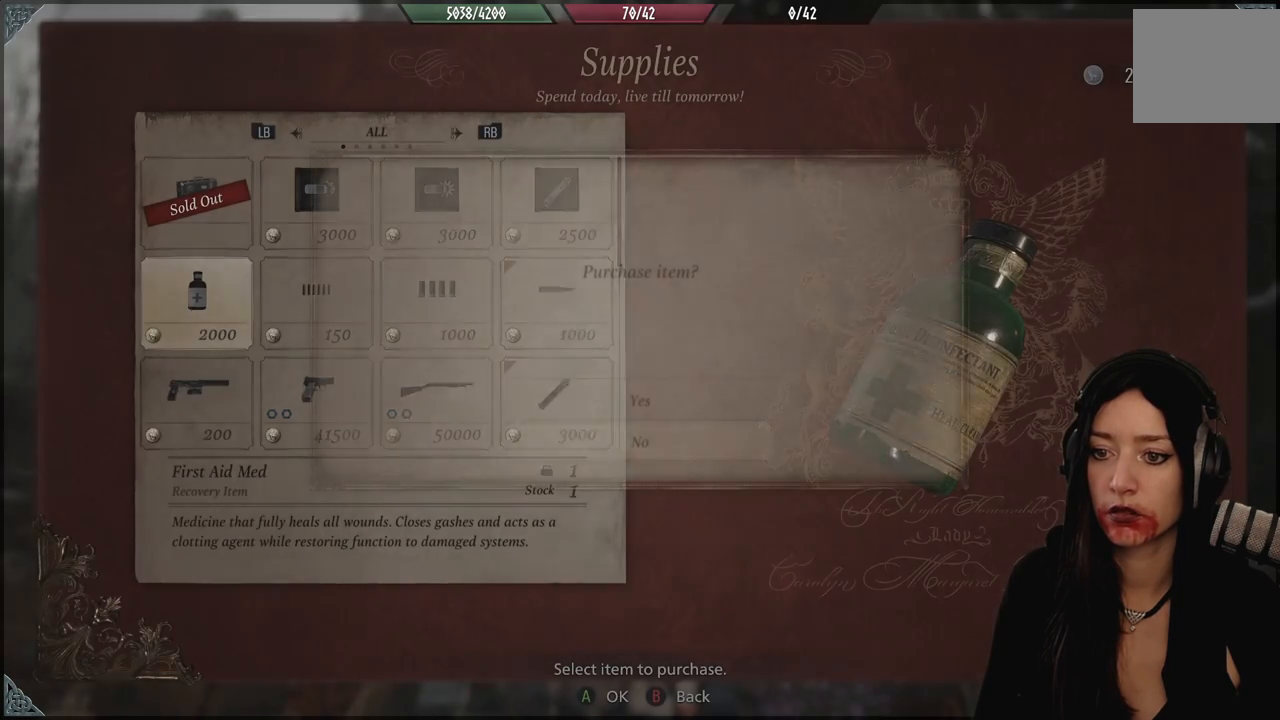
{"dt_ms": 500, "buttons": ["A"], "left_stick": "center", "right_stick": "center", "events": [[450, "A", "down"]]}
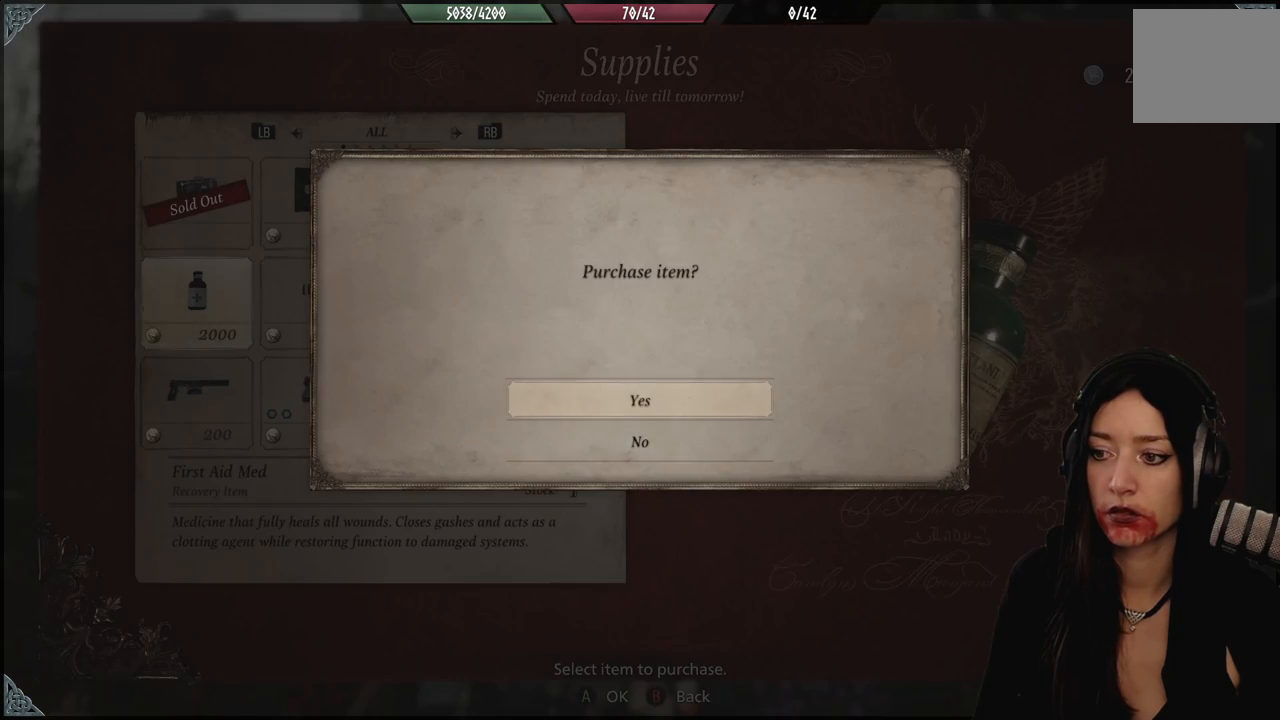
{"dt_ms": 500, "buttons": [], "left_stick": "center", "right_stick": "center", "events": [[50, "A", "up"]]}
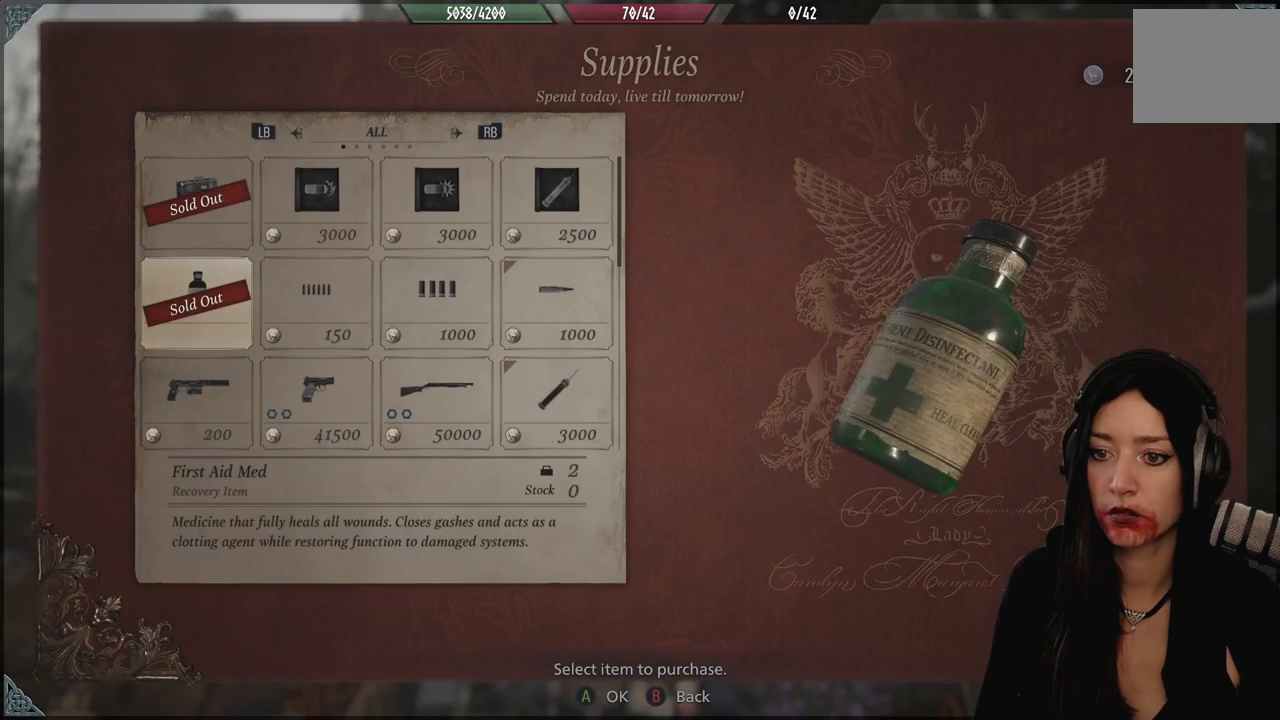
{"dt_ms": 1000, "buttons": [], "left_stick": "center", "right_stick": "center", "events": []}
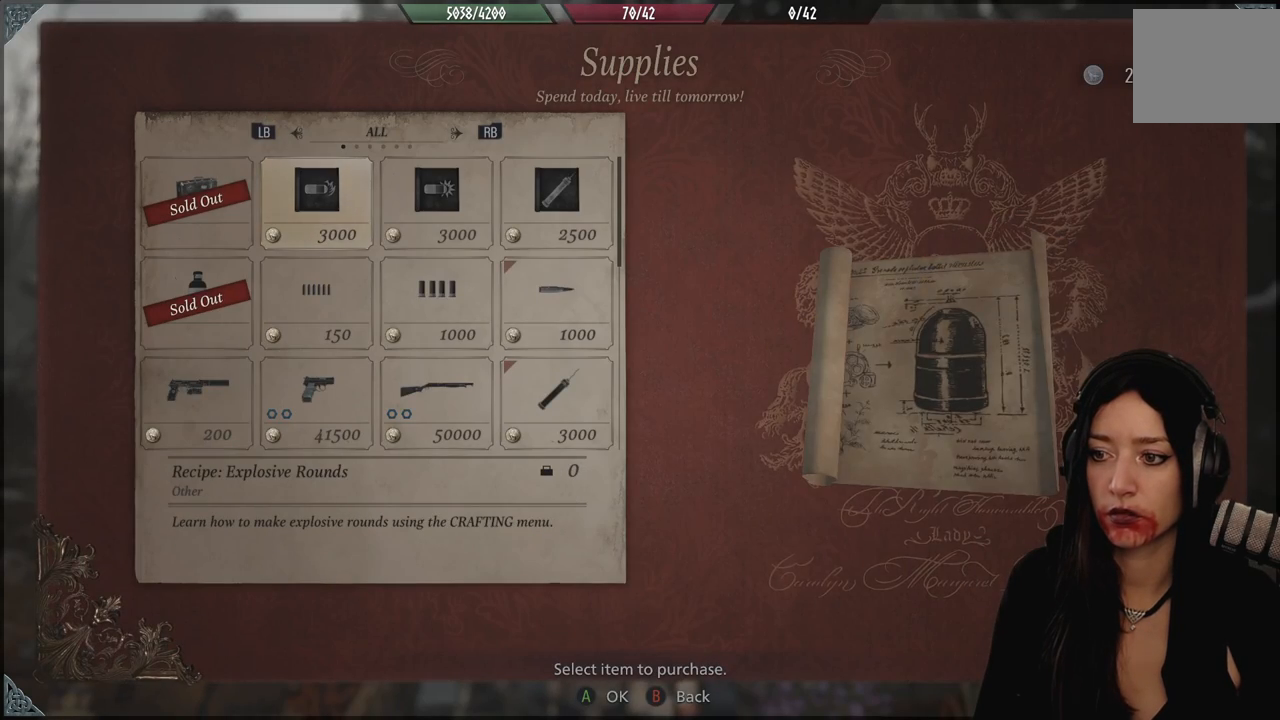
{"dt_ms": 500, "buttons": ["DPAD_DOWN"], "left_stick": "center", "right_stick": "center", "events": [[400, "DPAD_DOWN", "down"]]}
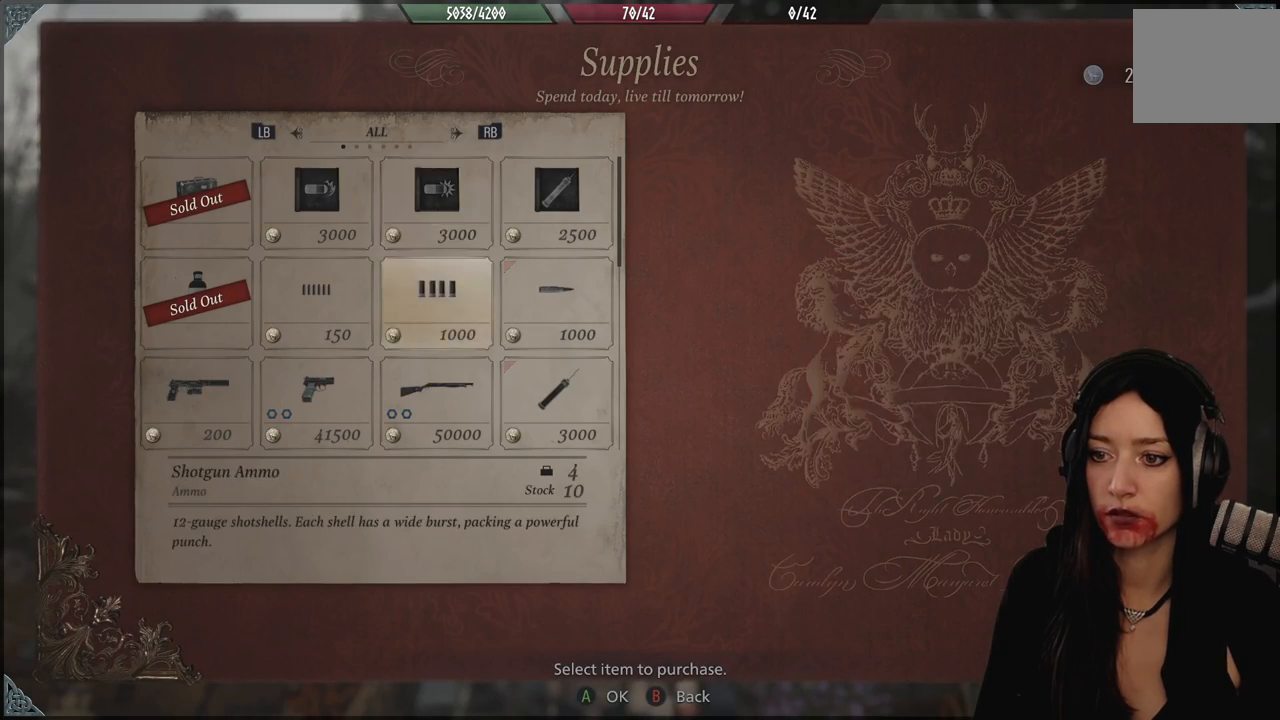
{"dt_ms": 500, "buttons": [], "left_stick": "center", "right_stick": "center", "events": [[17, "DPAD_DOWN", "up"]]}
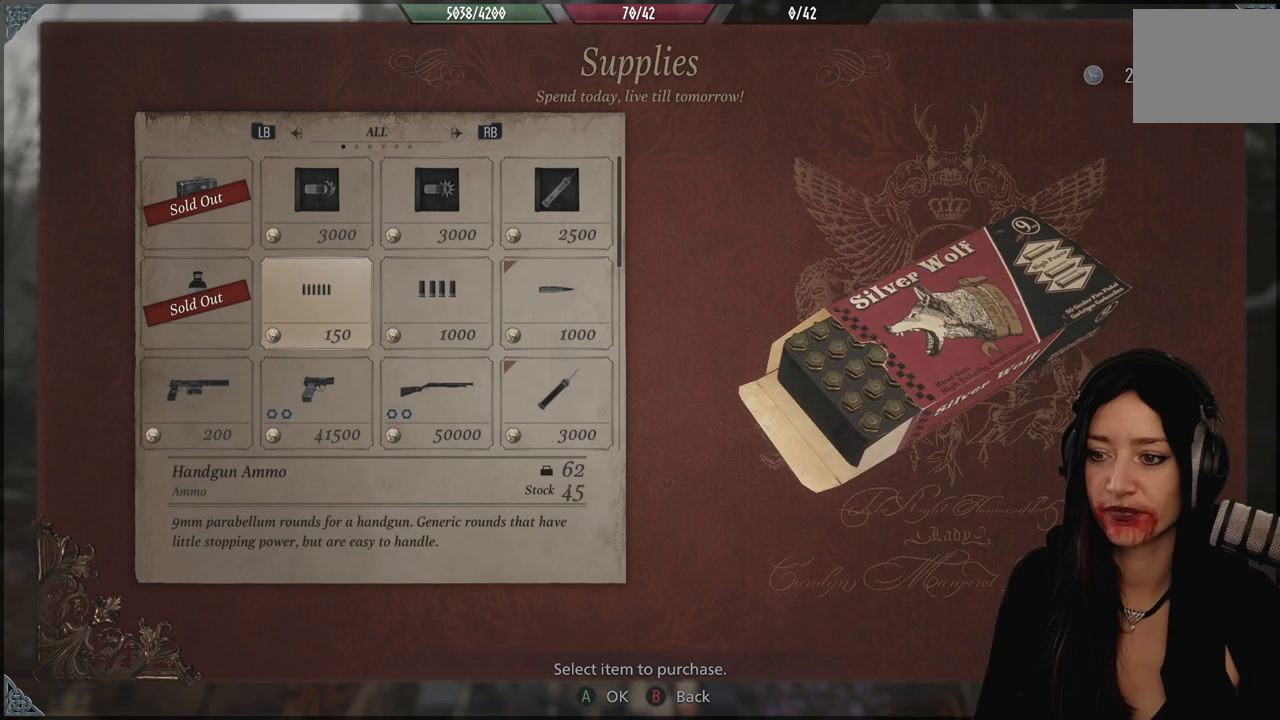
{"dt_ms": 500, "buttons": [], "left_stick": "center", "right_stick": "center", "events": []}
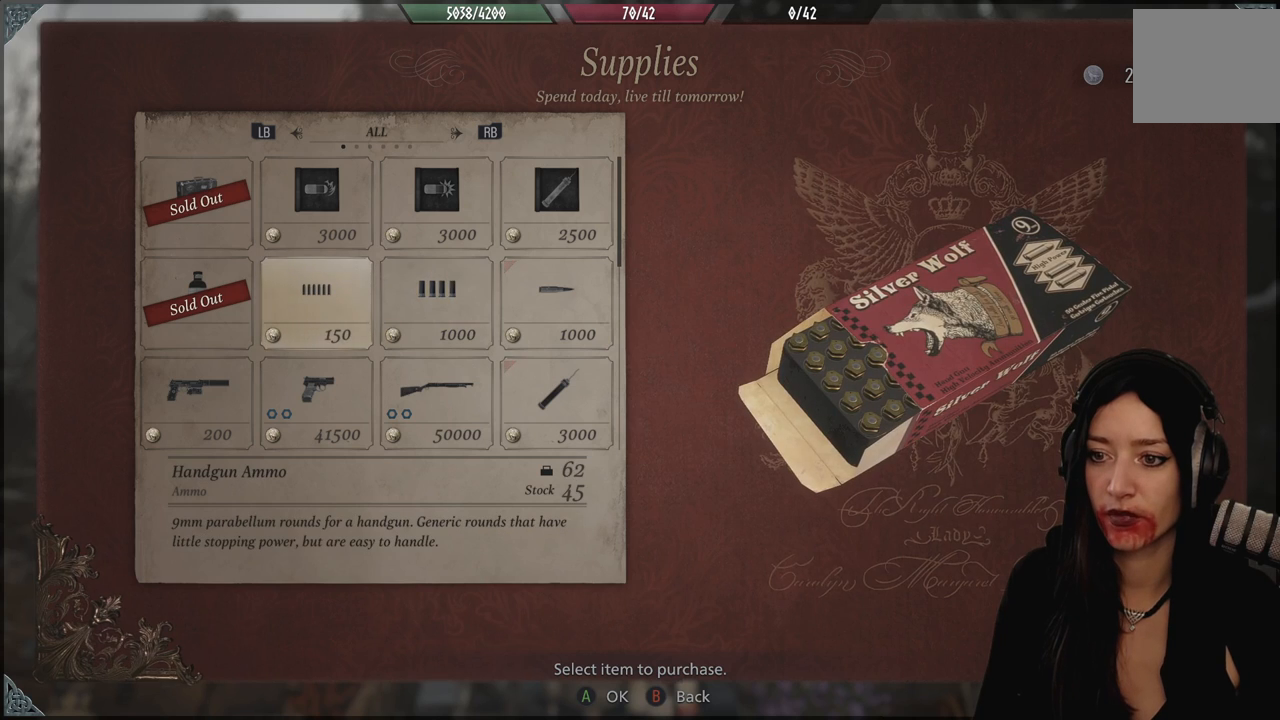
{"dt_ms": 500, "buttons": [], "left_stick": "center", "right_stick": "center", "events": []}
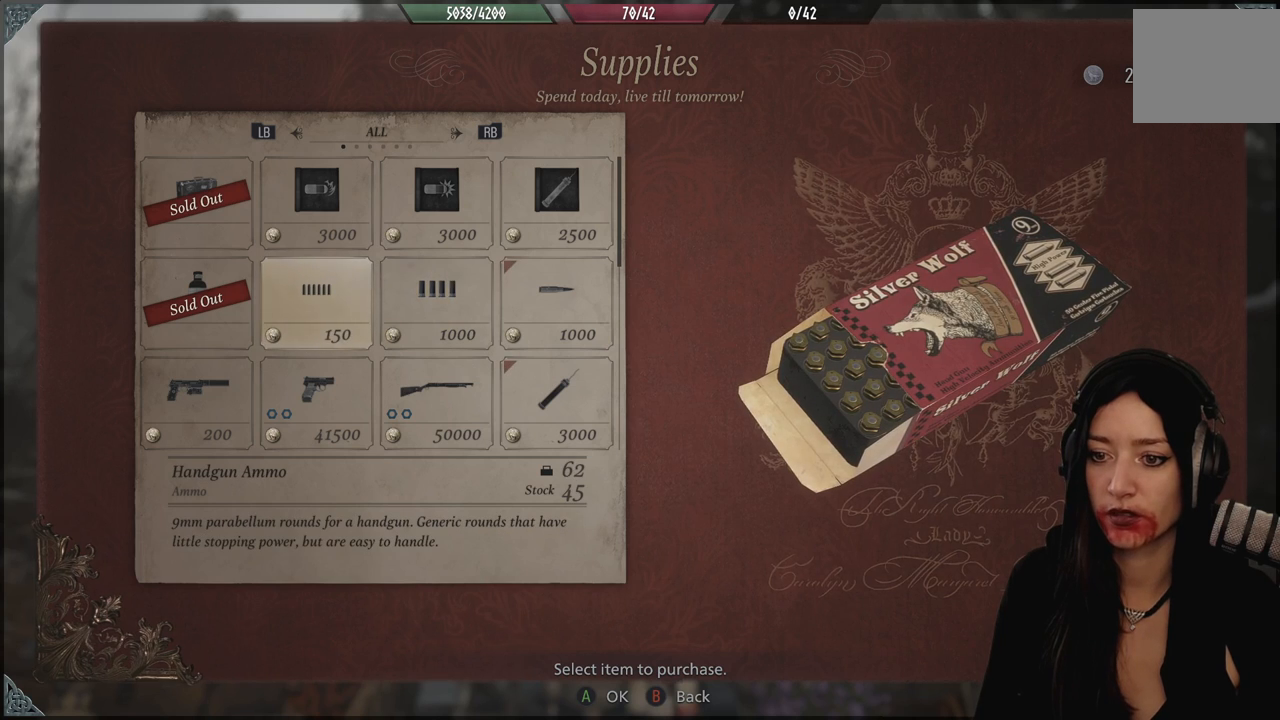
{"dt_ms": 500, "buttons": [], "left_stick": "center", "right_stick": "center", "events": []}
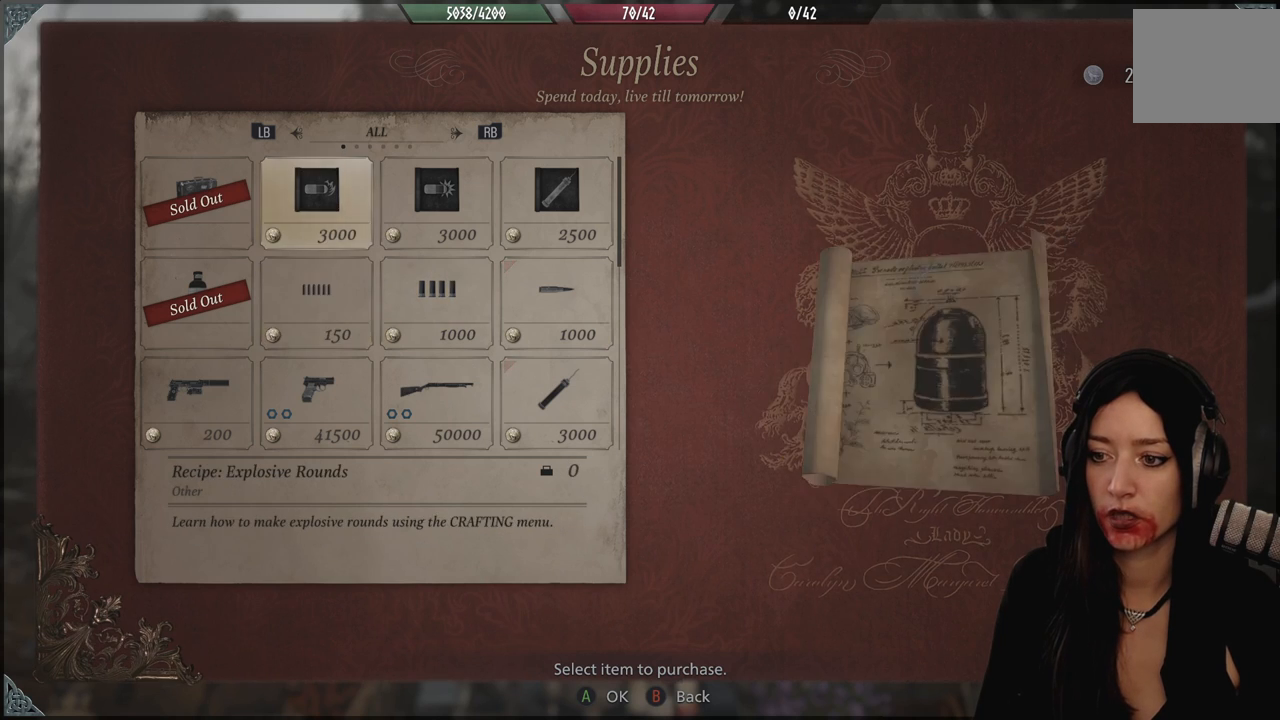
{"dt_ms": 500, "buttons": [], "left_stick": "center", "right_stick": "center", "events": [[67, "DPAD_DOWN", "down"], [167, "DPAD_DOWN", "up"], [233, "DPAD_DOWN", "down"], [333, "DPAD_DOWN", "up"]]}
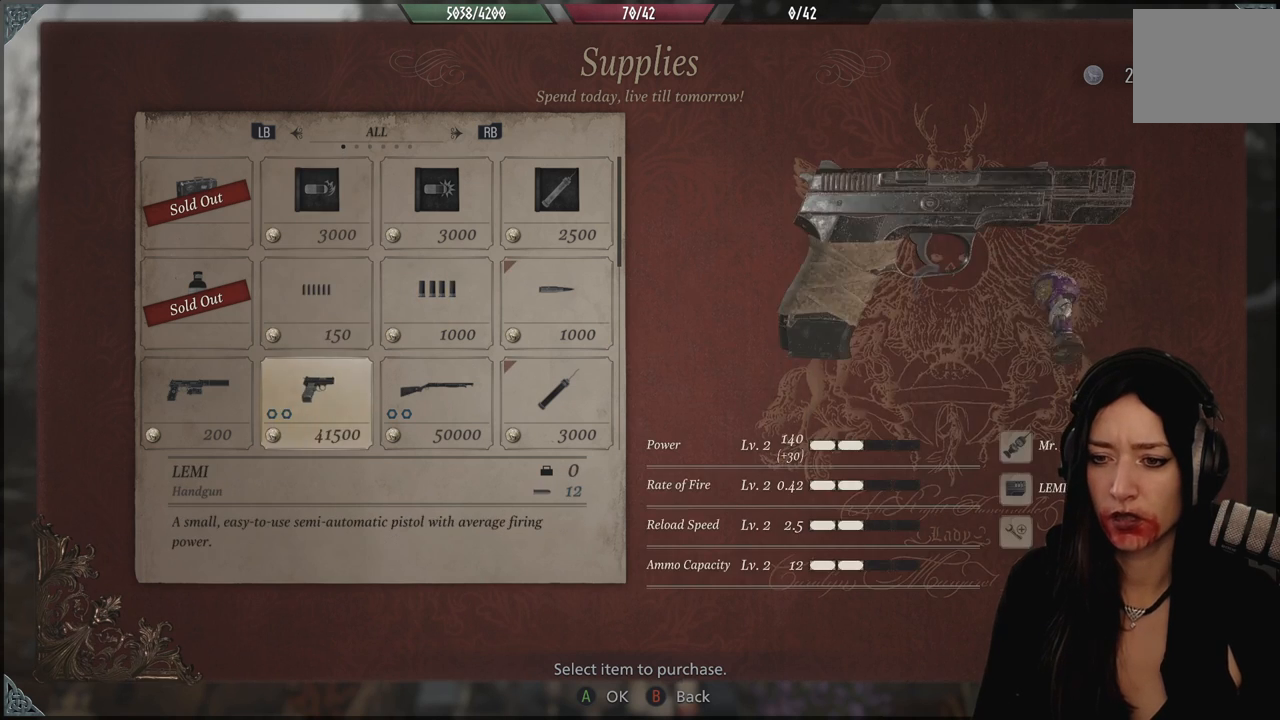
{"dt_ms": 500, "buttons": [], "left_stick": "center", "right_stick": "center", "events": []}
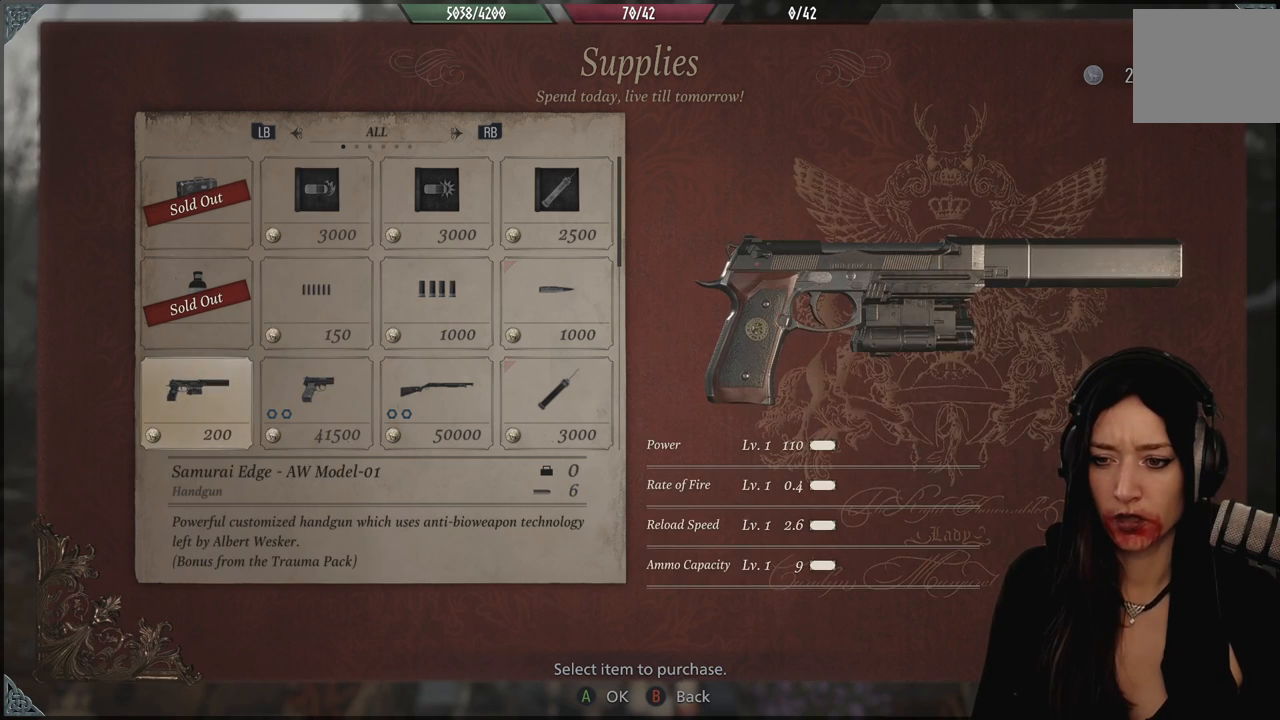
{"dt_ms": 500, "buttons": [], "left_stick": "center", "right_stick": "center", "events": []}
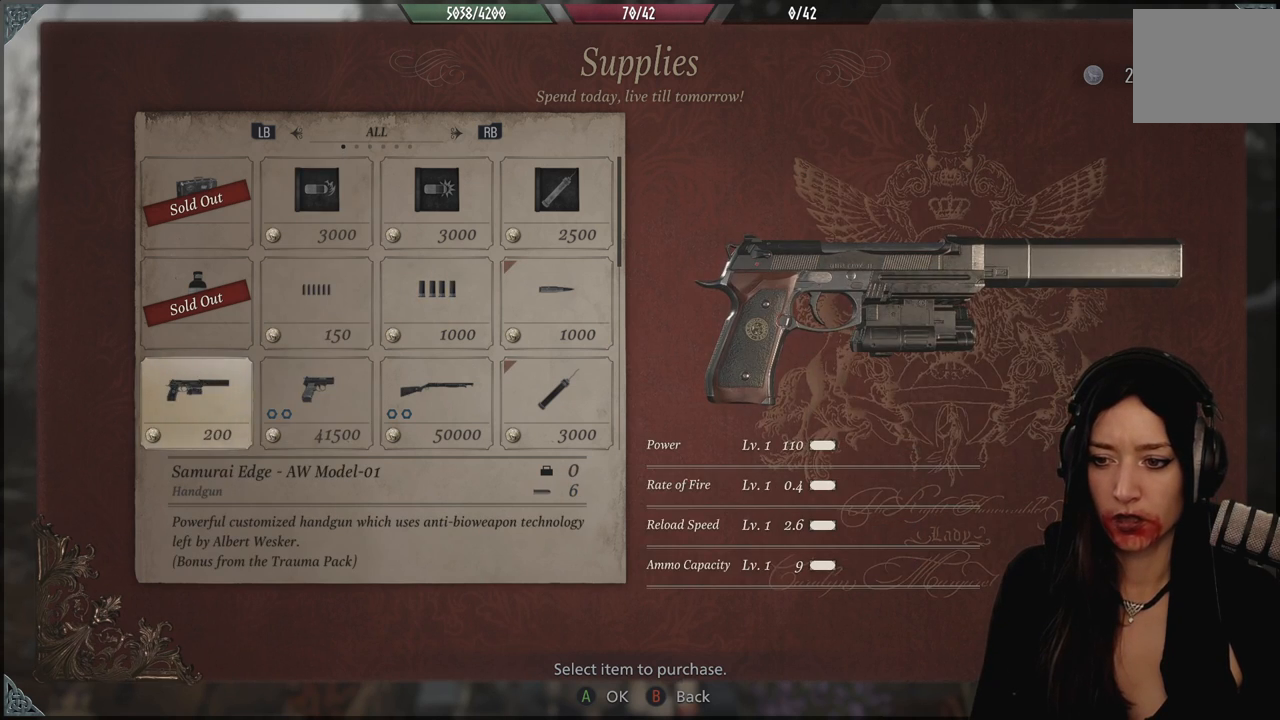
{"dt_ms": 500, "buttons": [], "left_stick": "center", "right_stick": "center", "events": []}
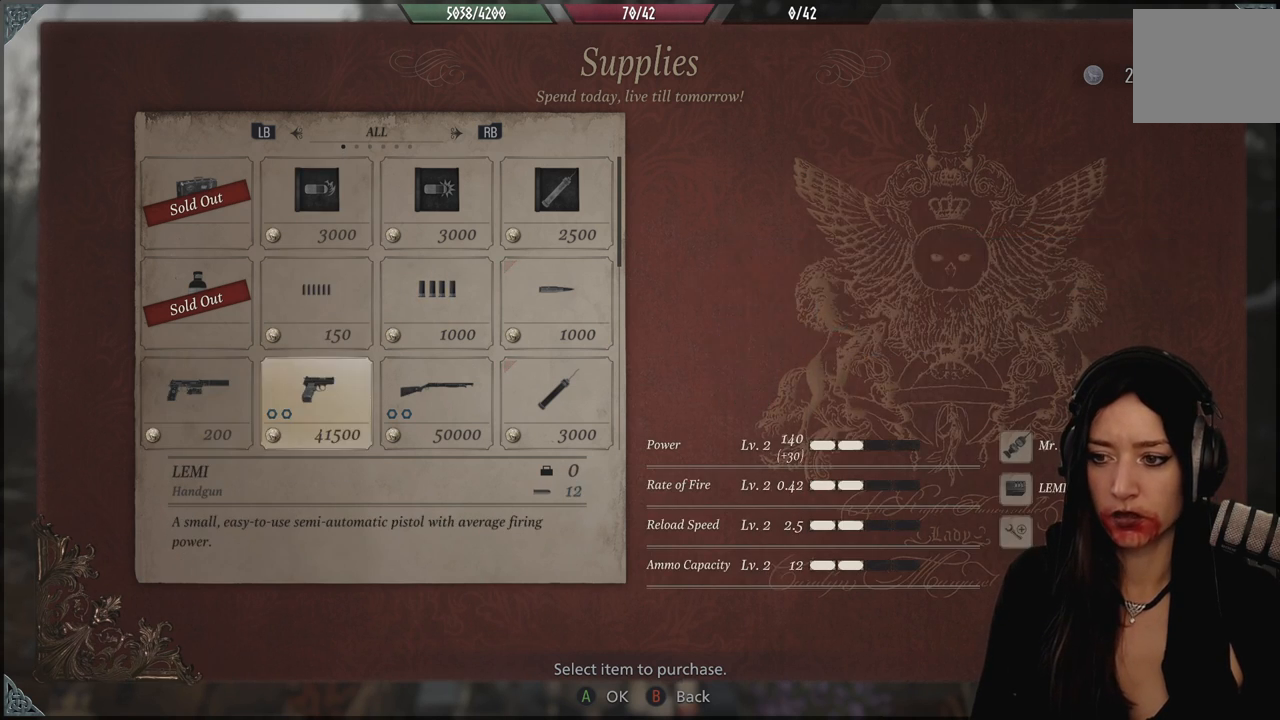
{"dt_ms": 500, "buttons": [], "left_stick": "center", "right_stick": "center", "events": []}
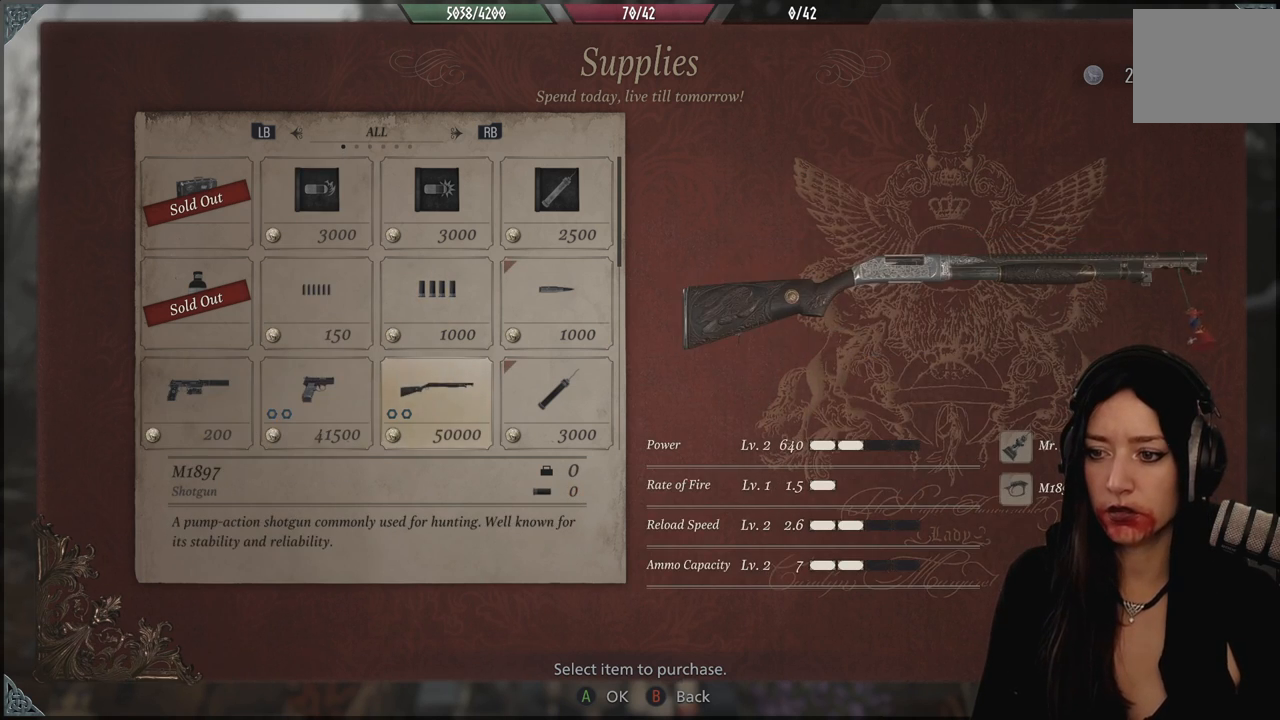
{"dt_ms": 500, "buttons": [], "left_stick": "center", "right_stick": "center", "events": []}
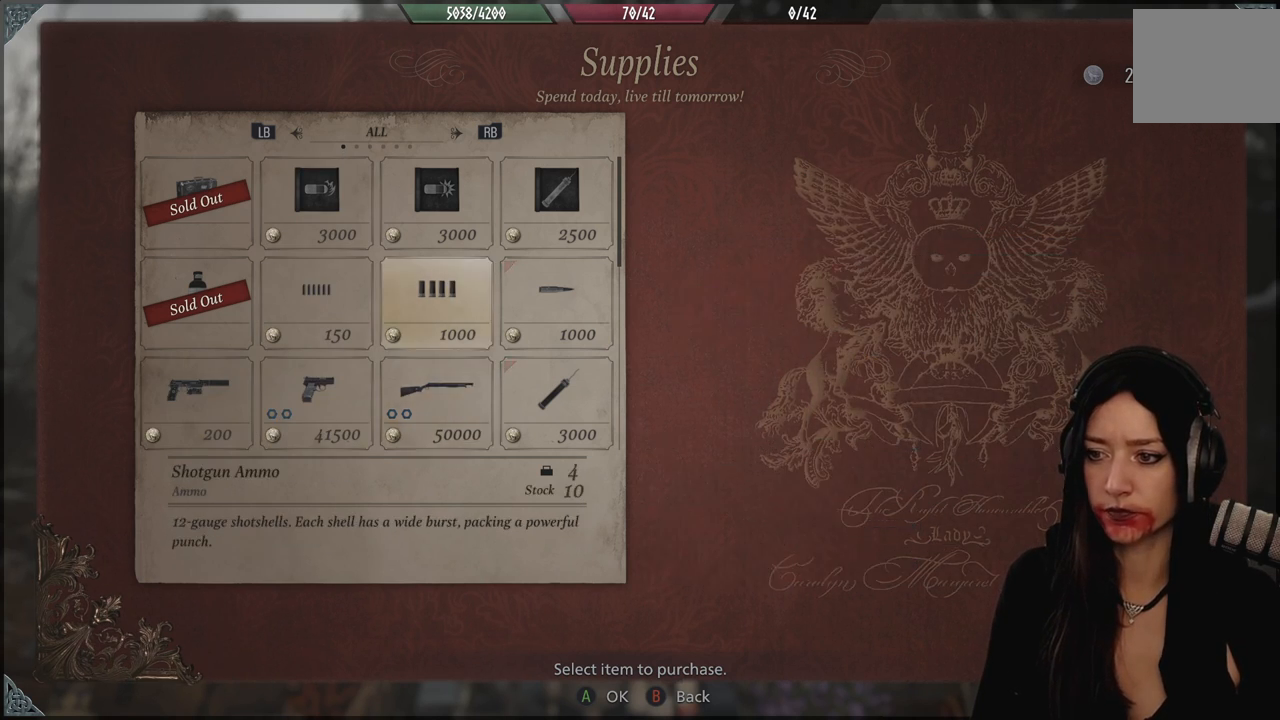
{"dt_ms": 500, "buttons": [], "left_stick": "center", "right_stick": "center", "events": []}
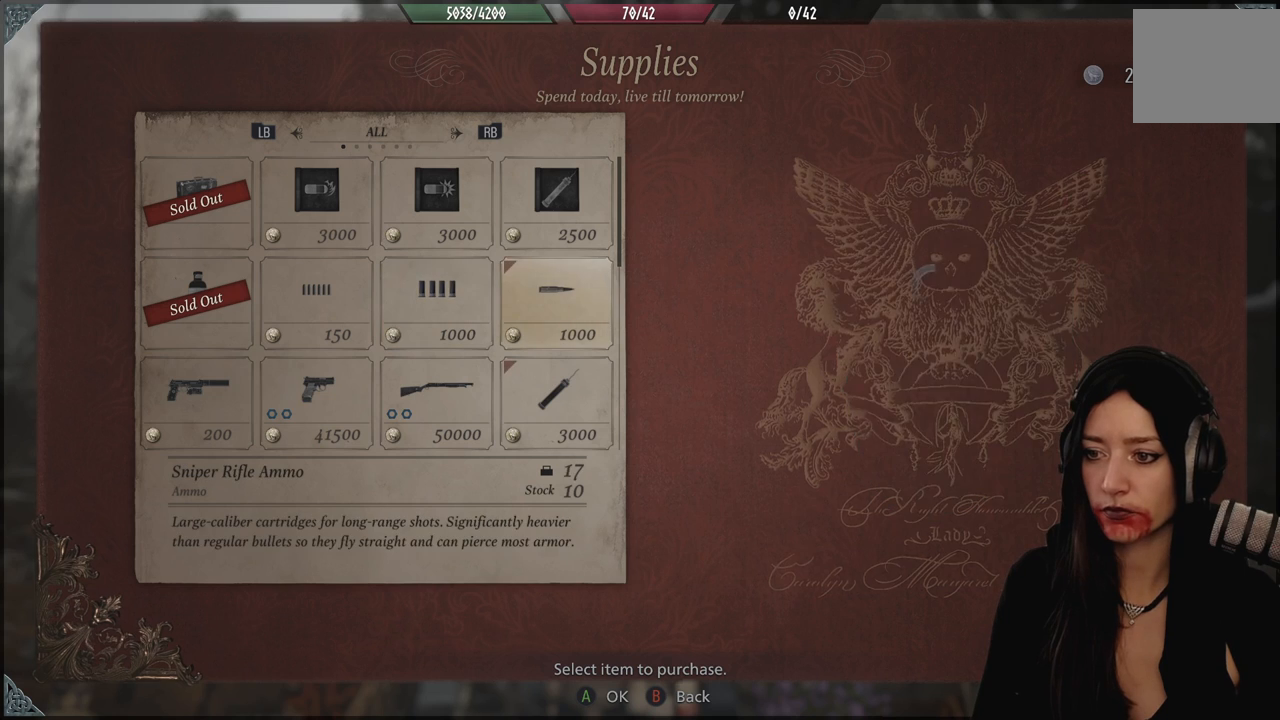
{"dt_ms": 500, "buttons": [], "left_stick": "center", "right_stick": "center", "events": [[150, "DPAD_DOWN", "down"], [283, "DPAD_DOWN", "up"]]}
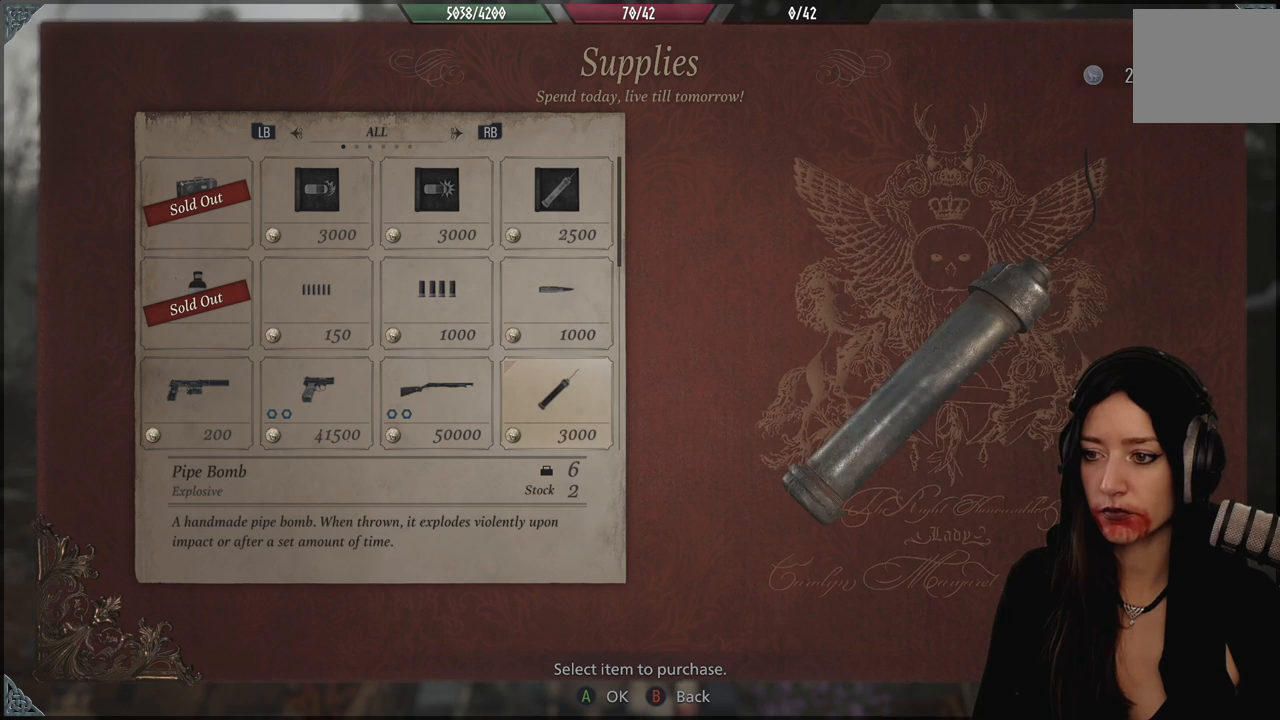
{"dt_ms": 500, "buttons": [], "left_stick": "center", "right_stick": "center", "events": []}
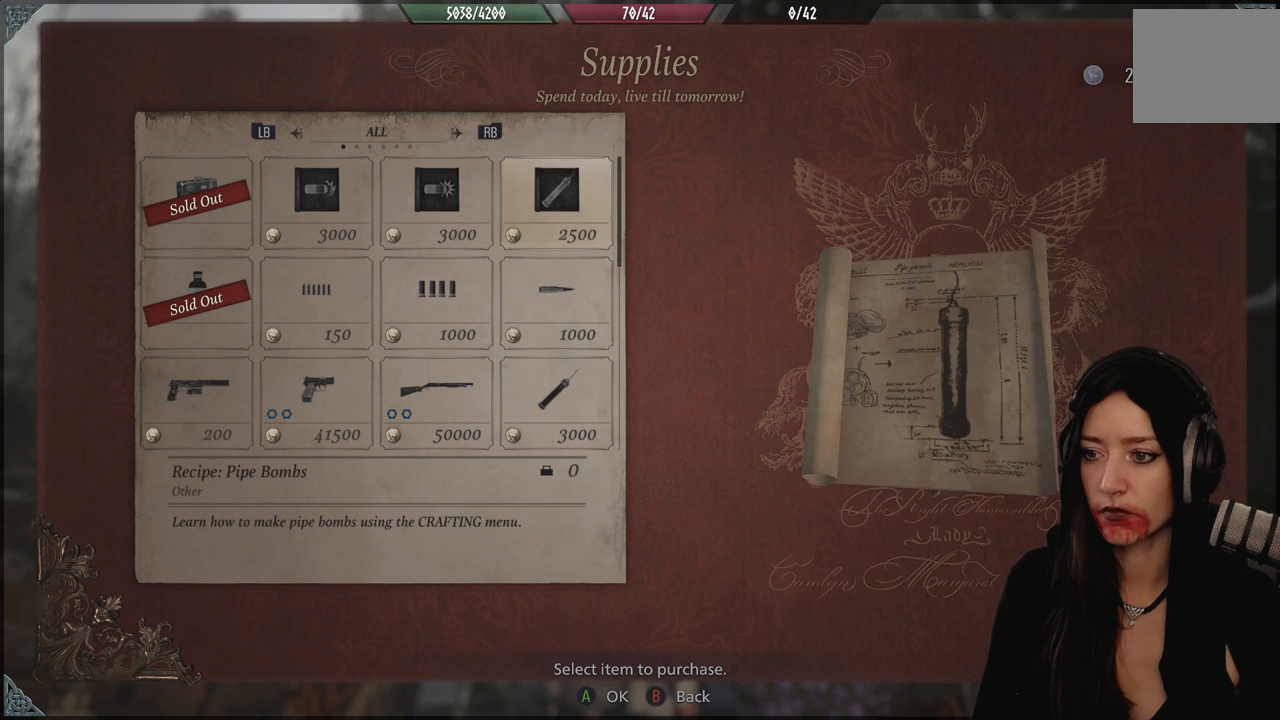
{"dt_ms": 500, "buttons": [], "left_stick": "center", "right_stick": "center", "events": []}
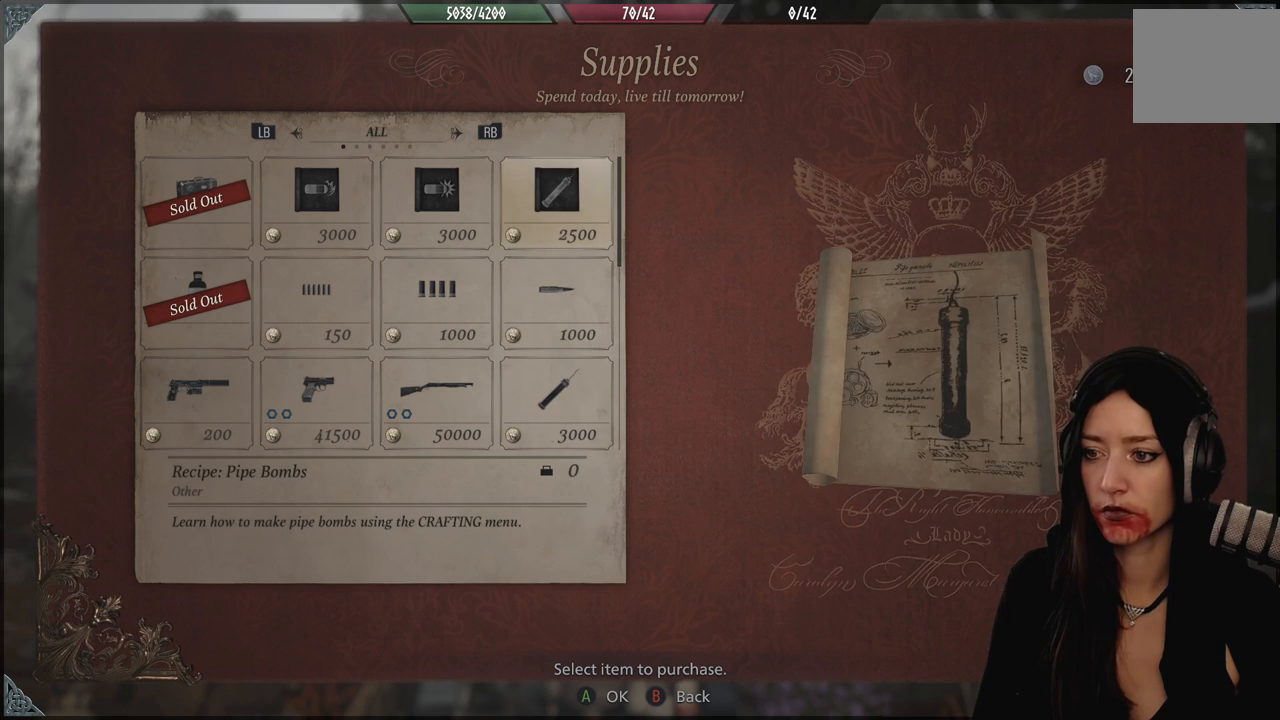
{"dt_ms": 500, "buttons": [], "left_stick": "center", "right_stick": "center", "events": []}
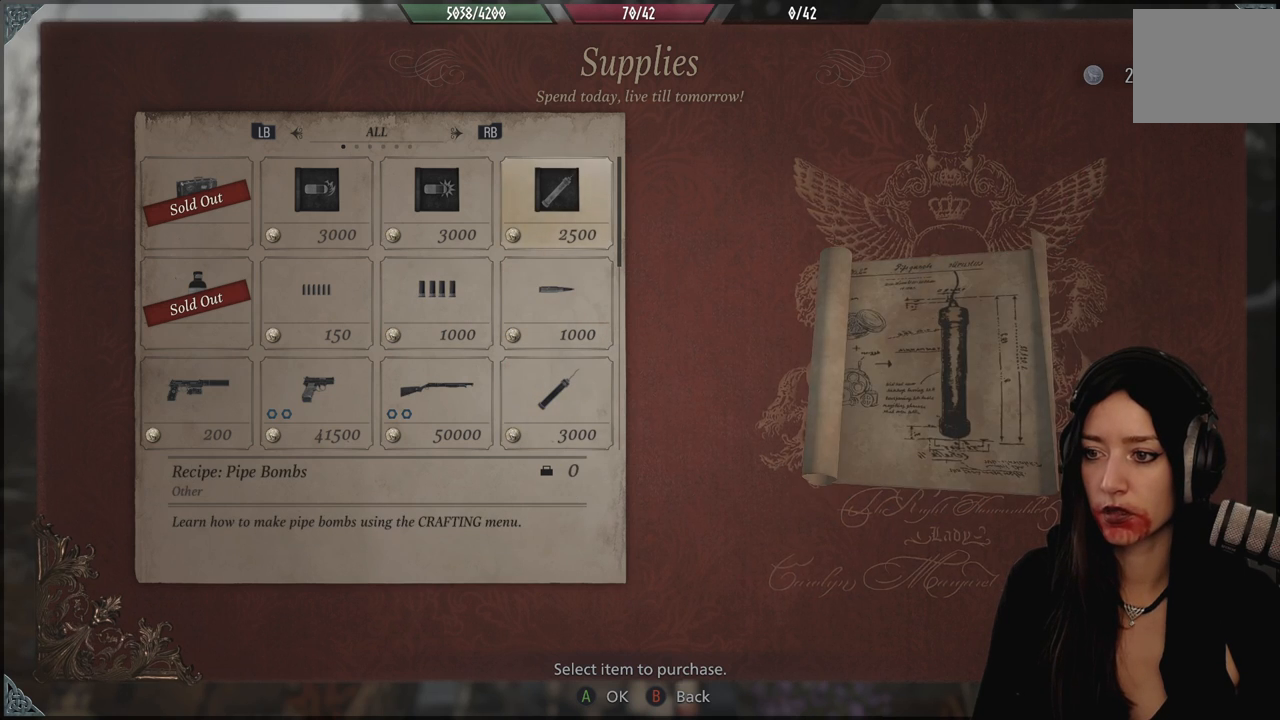
{"dt_ms": 500, "buttons": [], "left_stick": "center", "right_stick": "center", "events": [[17, "DPAD_DOWN", "down"], [117, "DPAD_DOWN", "up"]]}
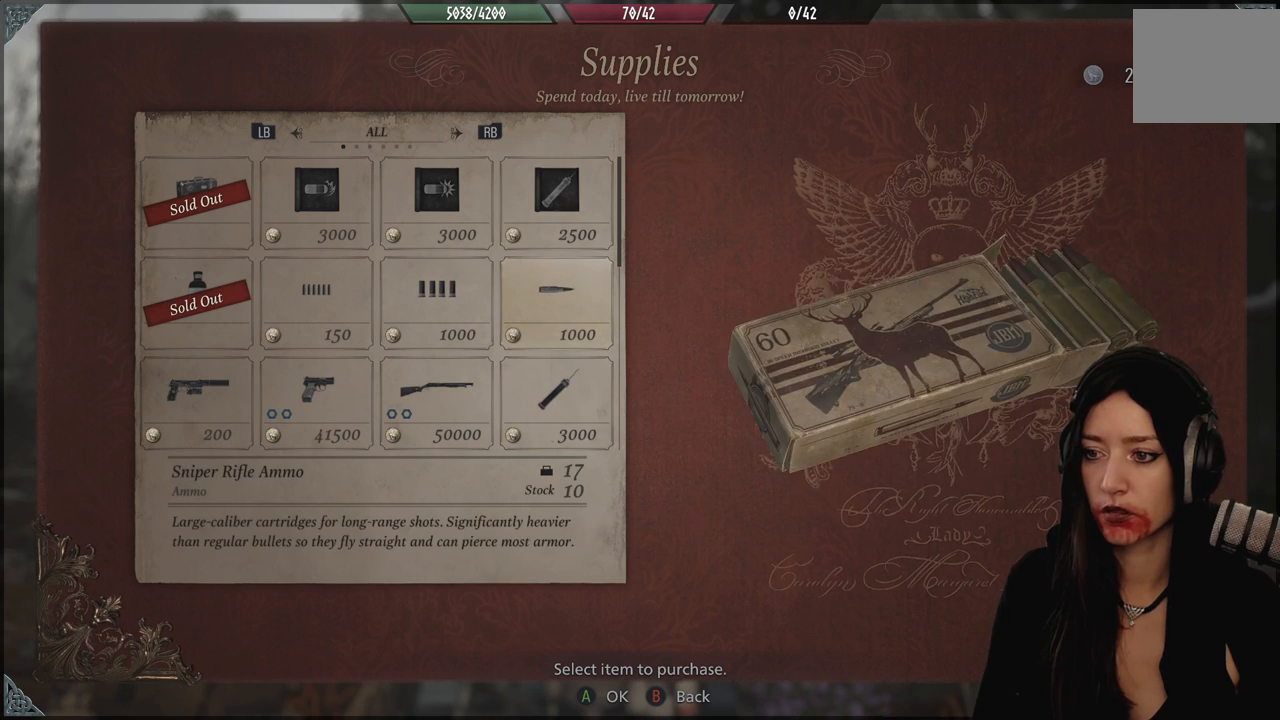
{"dt_ms": 500, "buttons": [], "left_stick": "center", "right_stick": "center", "events": [[100, "A", "down"], [217, "A", "up"]]}
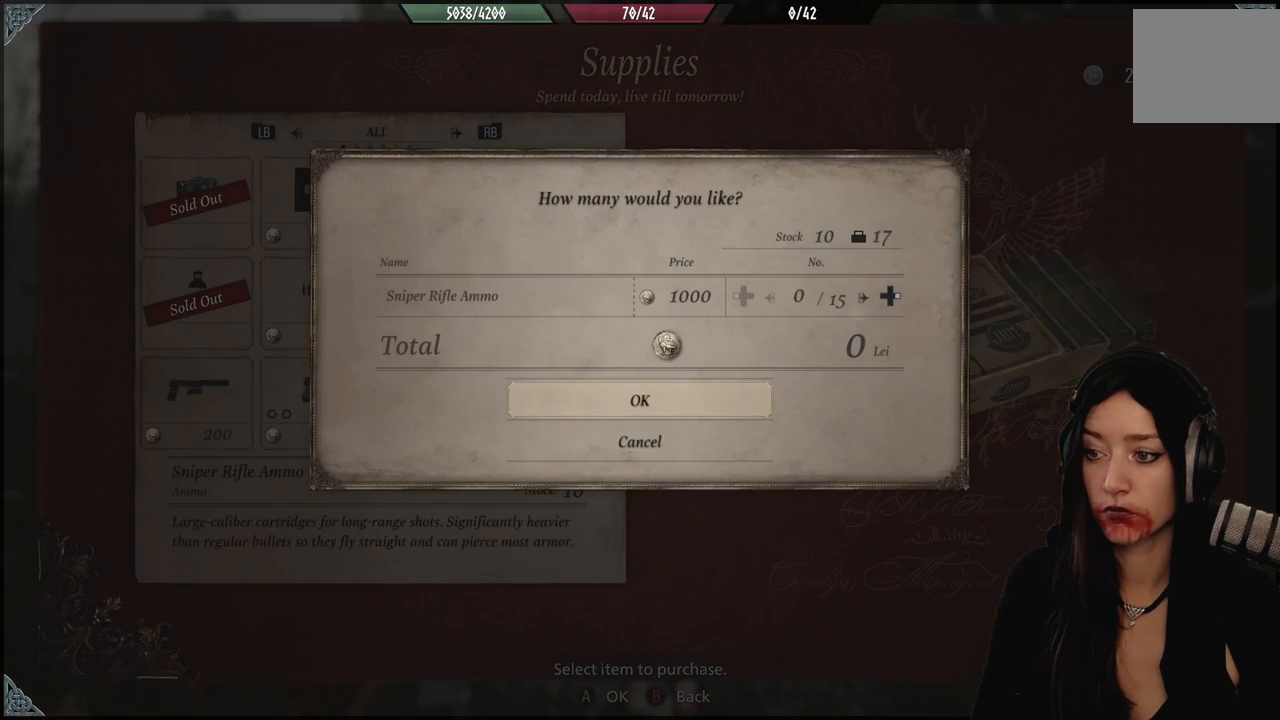
{"dt_ms": 500, "buttons": [], "left_stick": "center", "right_stick": "center", "events": []}
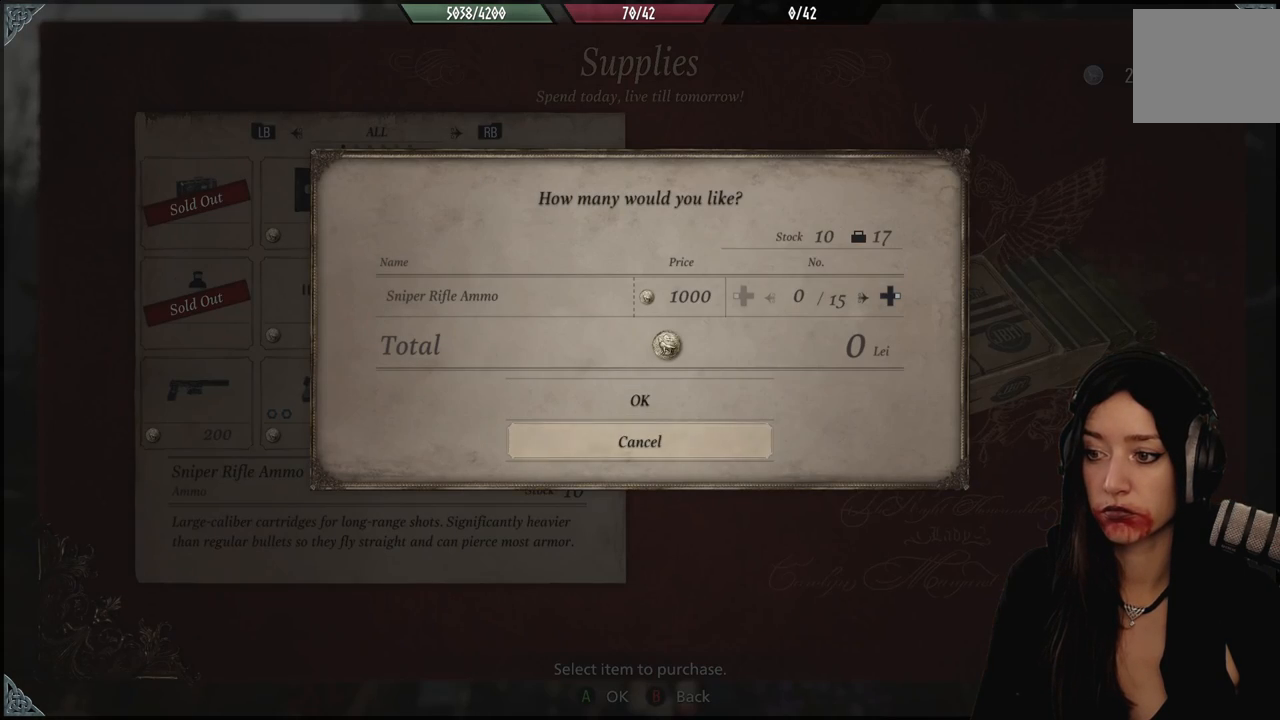
{"dt_ms": 500, "buttons": ["A"], "left_stick": "center", "right_stick": "center", "events": [[83, "DPAD_DOWN", "down"], [167, "DPAD_DOWN", "up"], [450, "A", "down"]]}
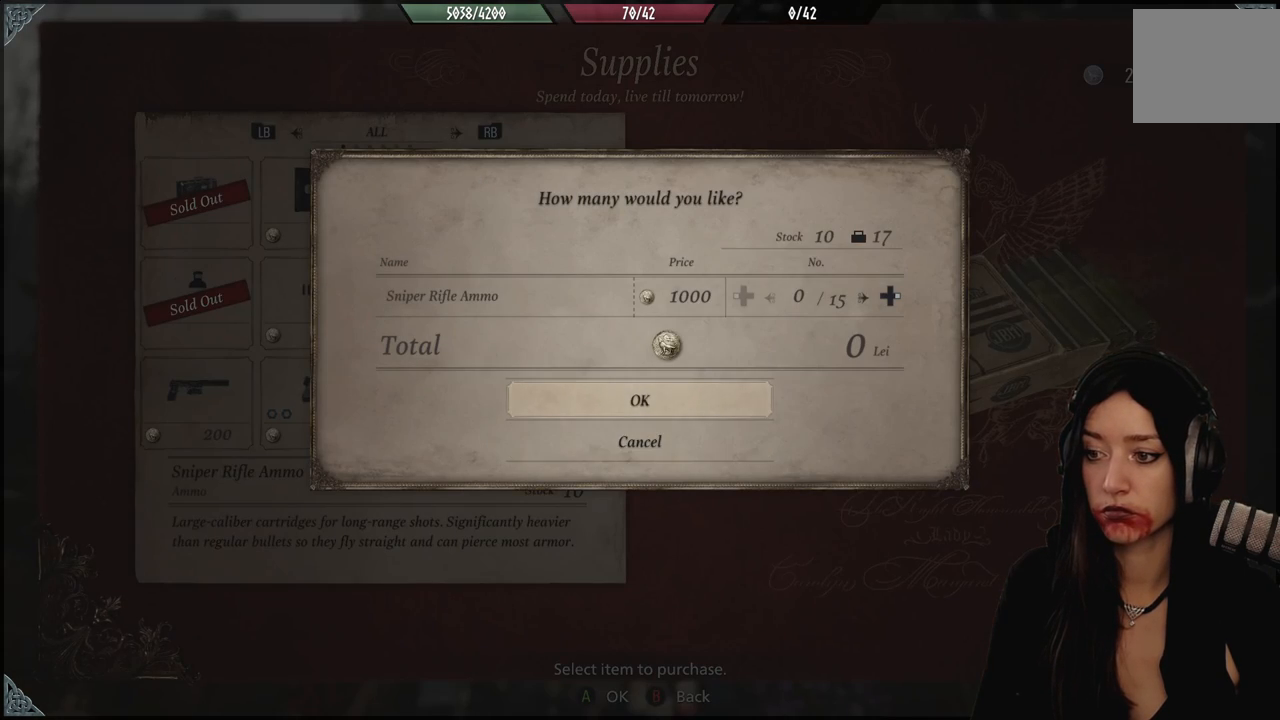
{"dt_ms": 500, "buttons": [], "left_stick": "center", "right_stick": "center", "events": [[67, "A", "up"]]}